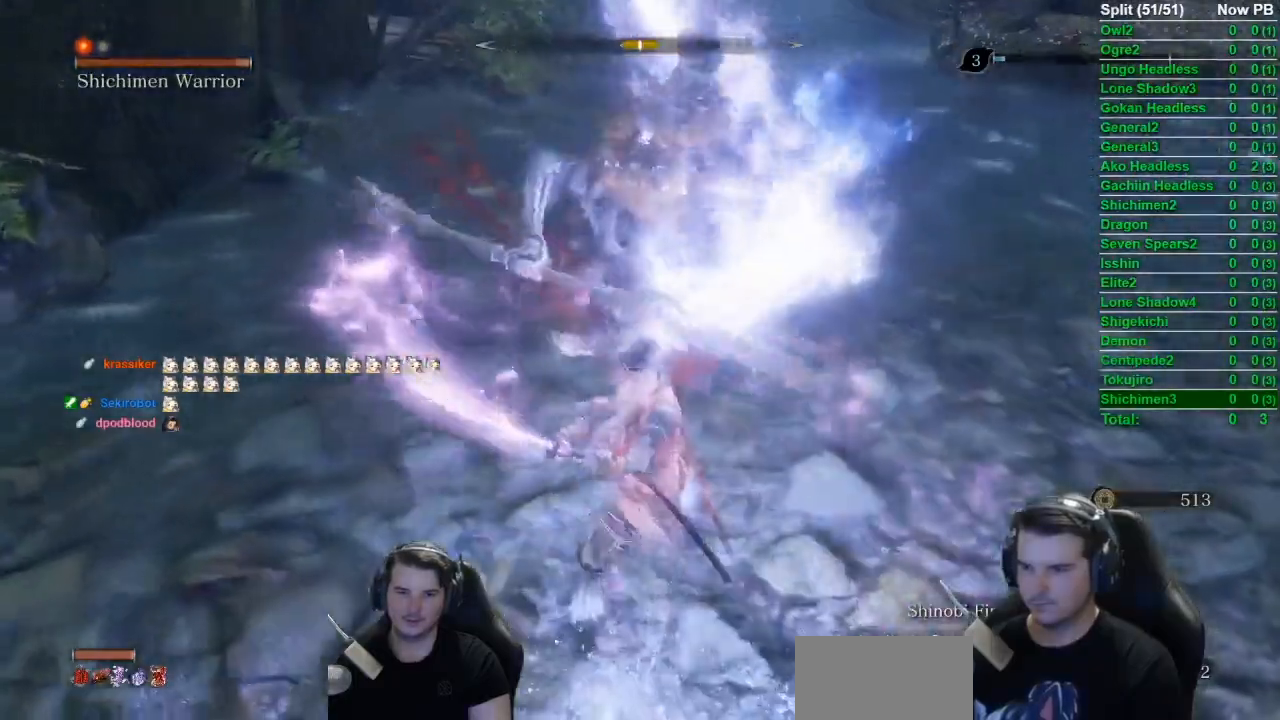
Gameplay with a controller (Xbox layout); each line is a JSON object with the inputs held at the frame after it. "events" lists button and stick changes between this image and that frame as [ms after this image, input, new state], when the widget could be followed in between.
{"buttons": ["R1"], "left_stick": "center", "right_stick": "center", "events": [[100, "R1", "up"], [151, "R1", "down"], [217, "R1", "up"], [317, "R1", "down"], [384, "R1", "up"], [451, "R1", "down"]]}
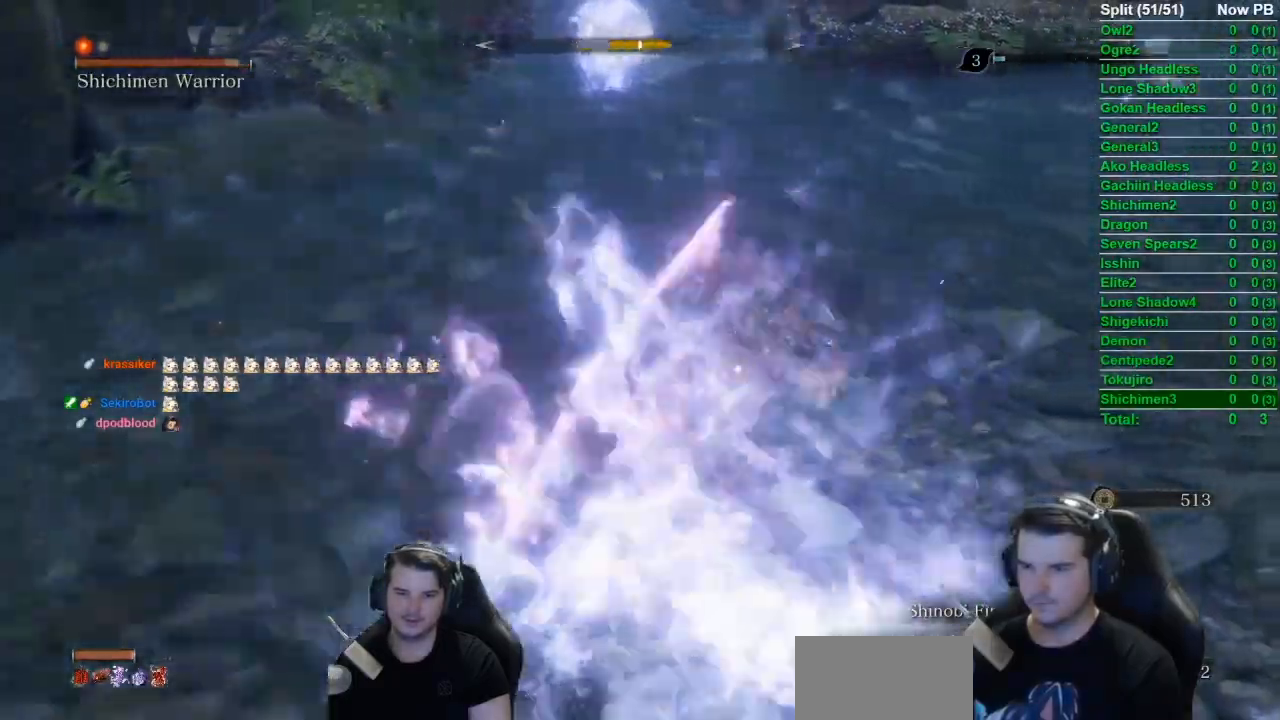
{"buttons": ["R1"], "left_stick": "center", "right_stick": "center", "events": [[50, "R1", "up"], [150, "R1", "down"], [267, "R1", "up"], [317, "R1", "down"], [384, "R1", "up"], [467, "R1", "down"]]}
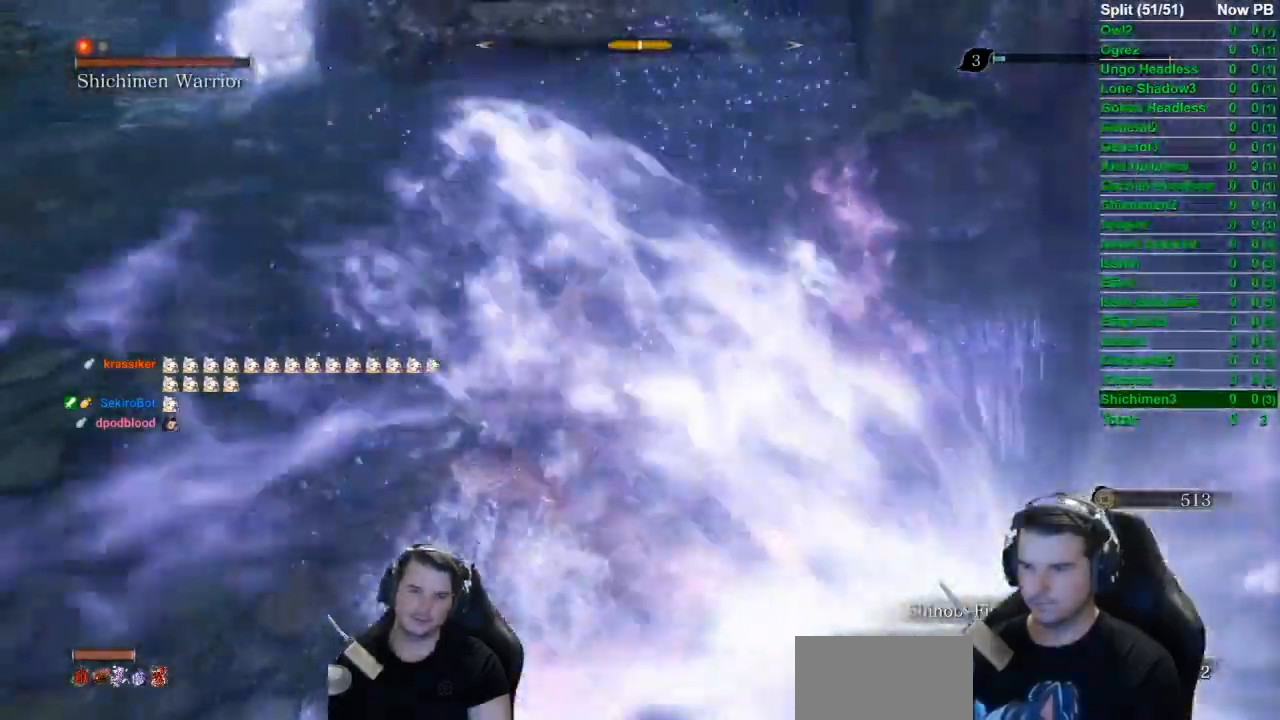
{"buttons": ["R1"], "left_stick": "center", "right_stick": "center", "events": [[50, "R1", "up"], [134, "R1", "down"], [217, "R1", "up"], [301, "R1", "down"], [384, "R1", "up"], [468, "R1", "down"]]}
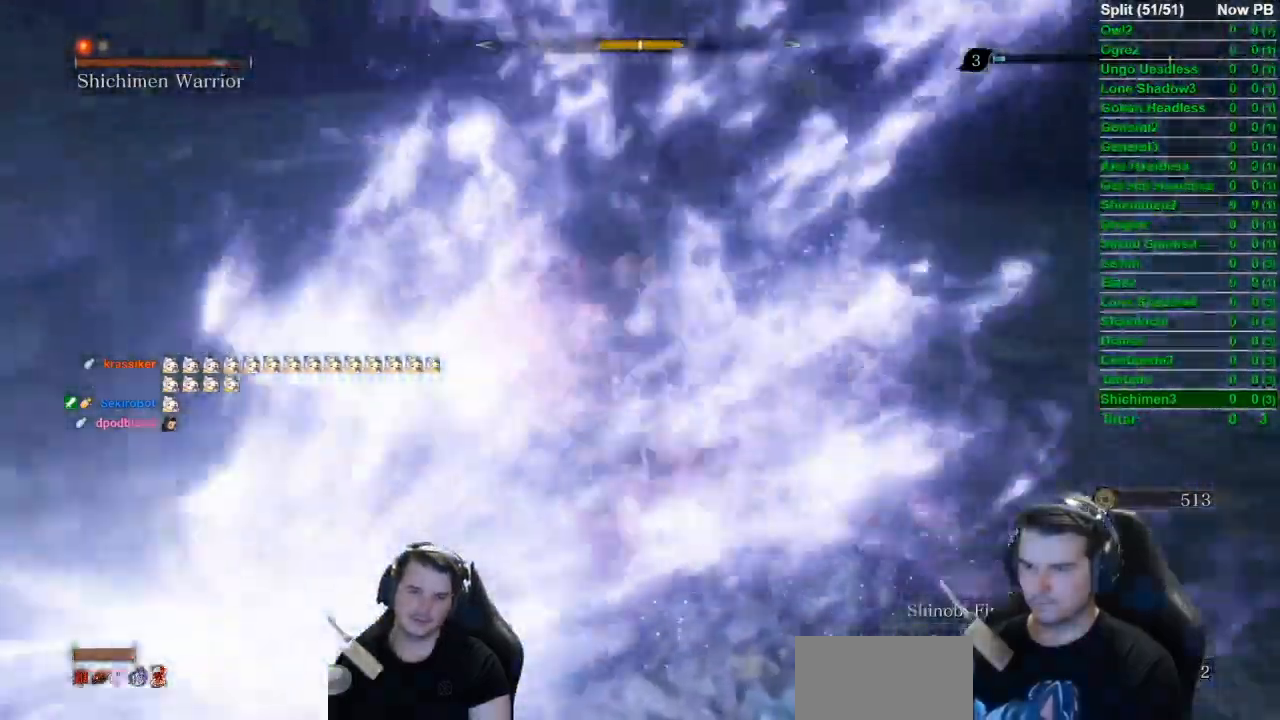
{"buttons": ["R1"], "left_stick": "center", "right_stick": "center", "events": [[33, "R1", "up"], [117, "R1", "down"], [200, "R1", "up"], [250, "R1", "down"], [350, "R1", "up"], [417, "R1", "down"]]}